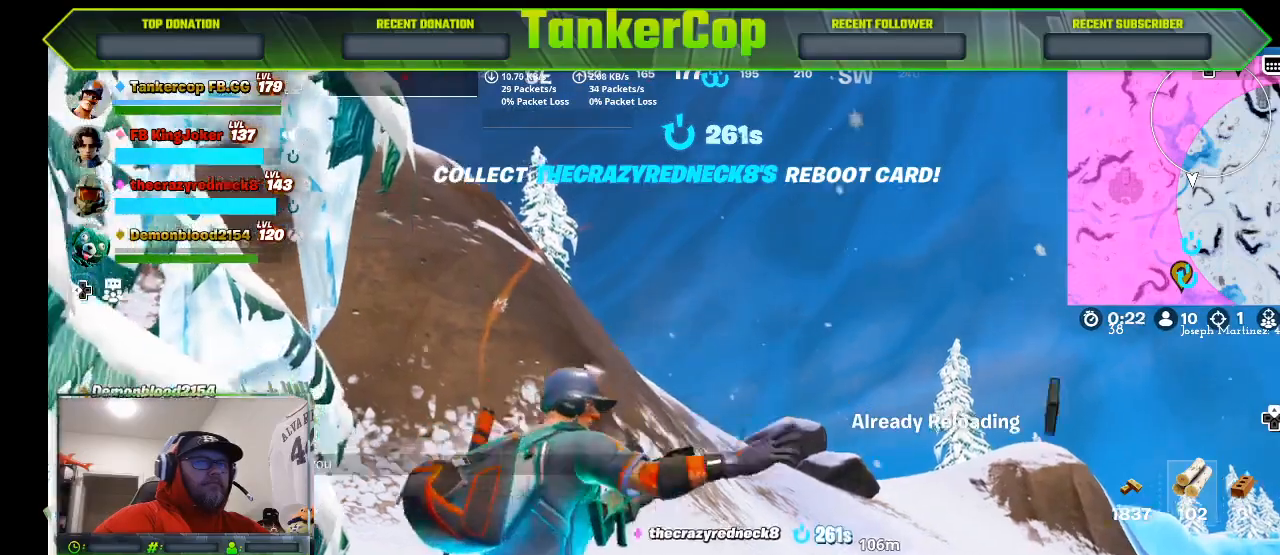
Gameplay with a controller (PlayStation layout); each line is a JSON object with the inputs held at the frame after it (dt_ms = milliseconds from this image to that frame). "events" lists button and stick changes between this image and that frame as [ms after this image, input, new state], when the widget could be followed in between.
{"dt_ms": 500, "buttons": [], "left_stick": "down-left", "right_stick": "center", "events": [[333, "left_stick", "down-left"], [467, "L1", "up"]]}
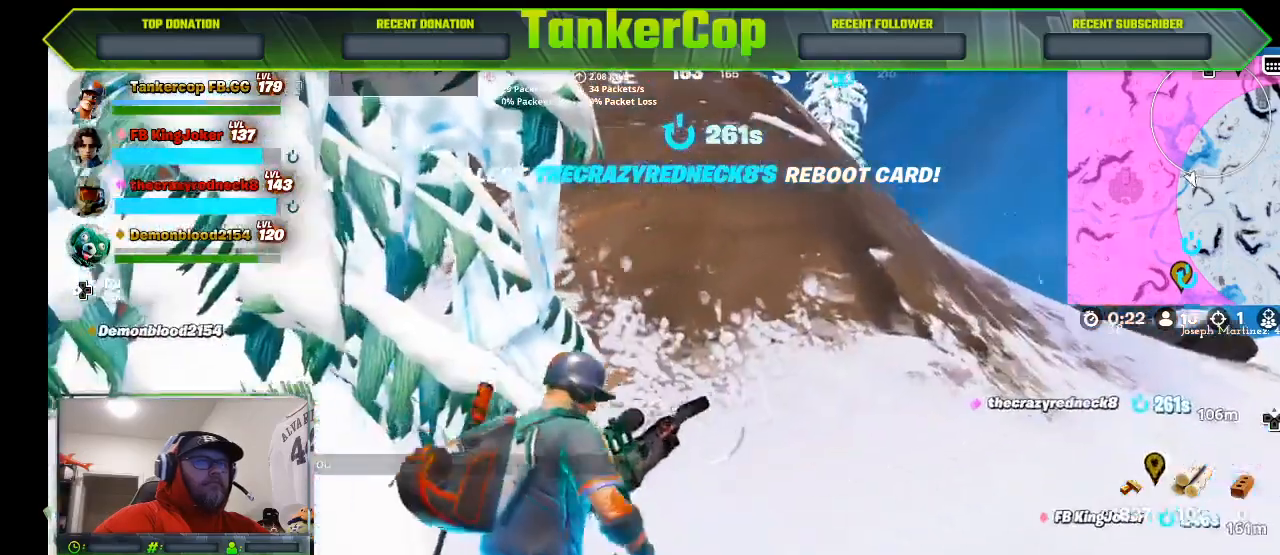
{"dt_ms": 1000, "buttons": ["L1"], "left_stick": "center", "right_stick": "center"}
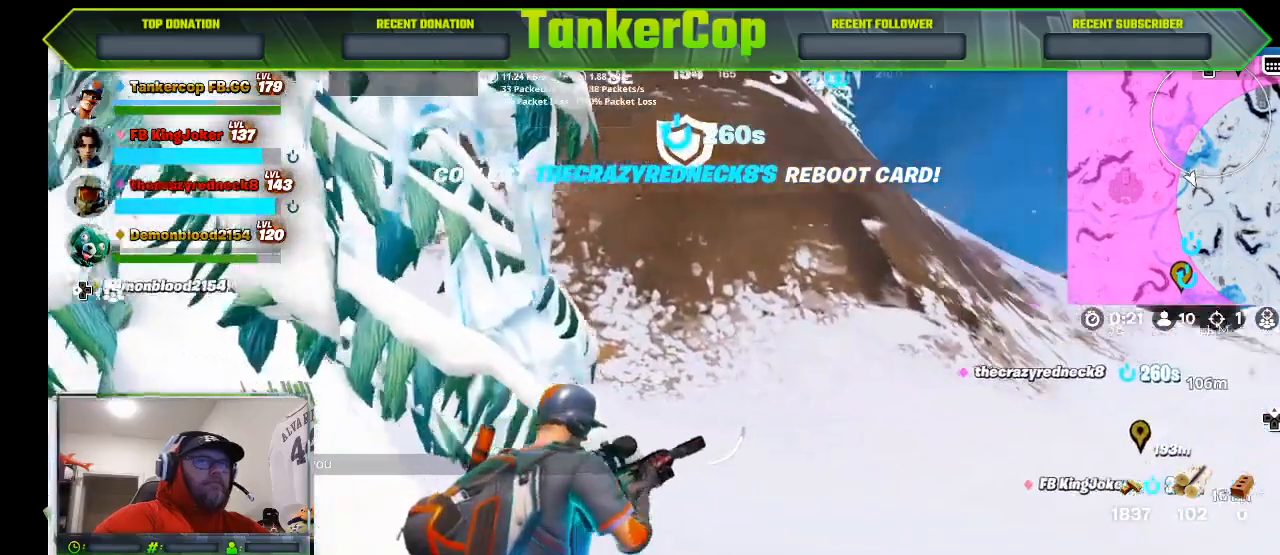
{"dt_ms": 500, "buttons": [], "left_stick": "center", "right_stick": "right"}
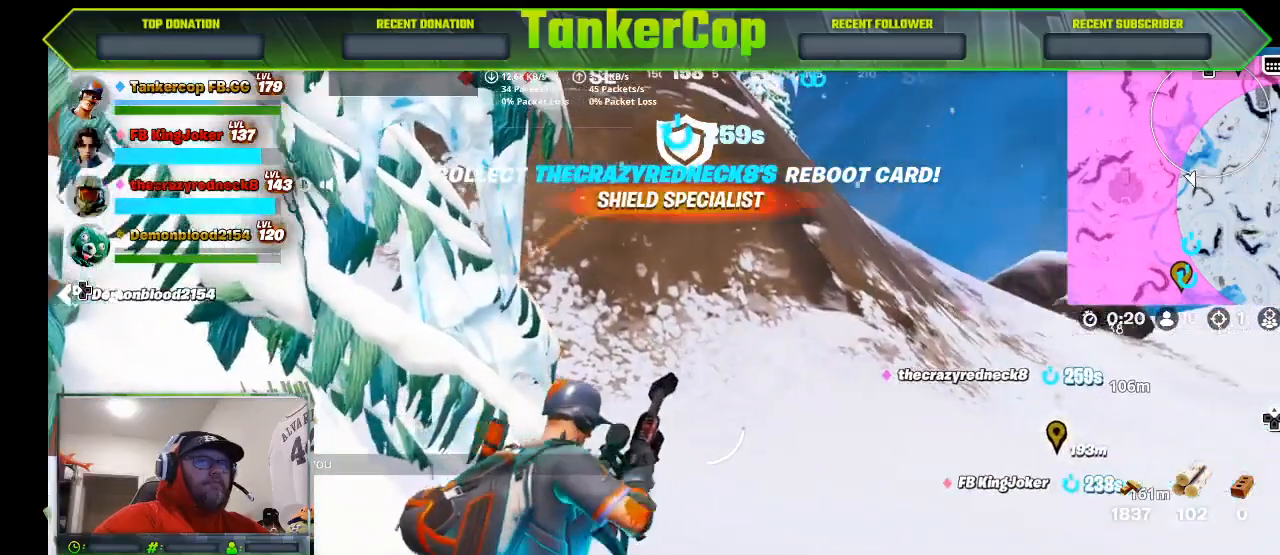
{"dt_ms": 500, "buttons": [], "left_stick": "center", "right_stick": "right", "events": [[33, "L1", "down"], [133, "L1", "up"]]}
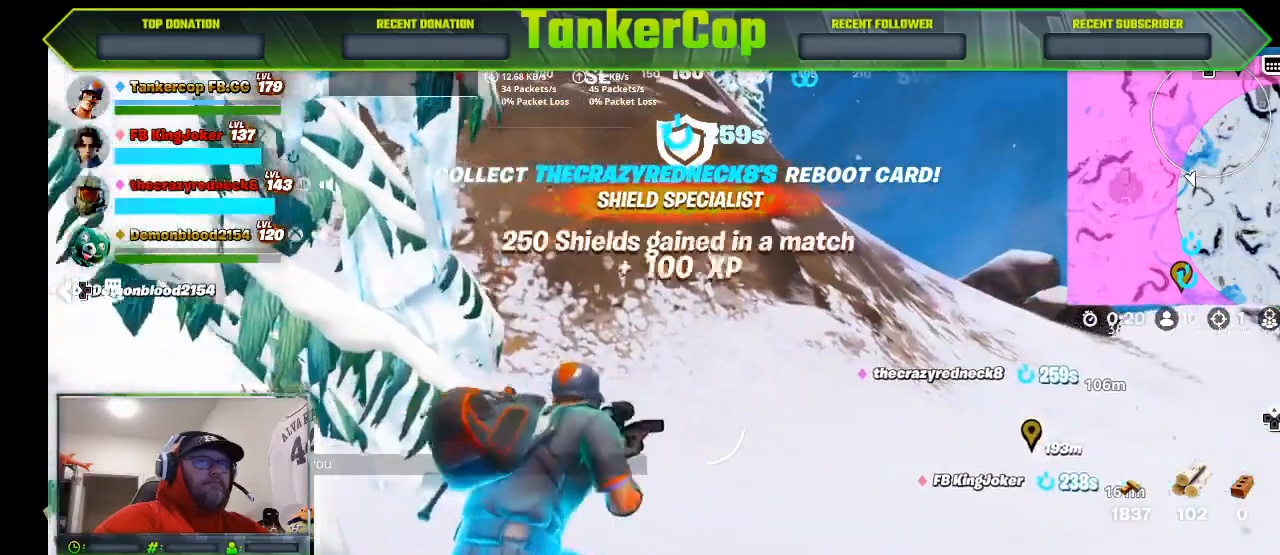
{"dt_ms": 500, "buttons": ["L1"], "left_stick": "right", "right_stick": "center", "events": [[133, "left_stick", "right"], [300, "L1", "down"], [300, "right_stick", "center"], [367, "L1", "up"], [467, "L1", "down"]]}
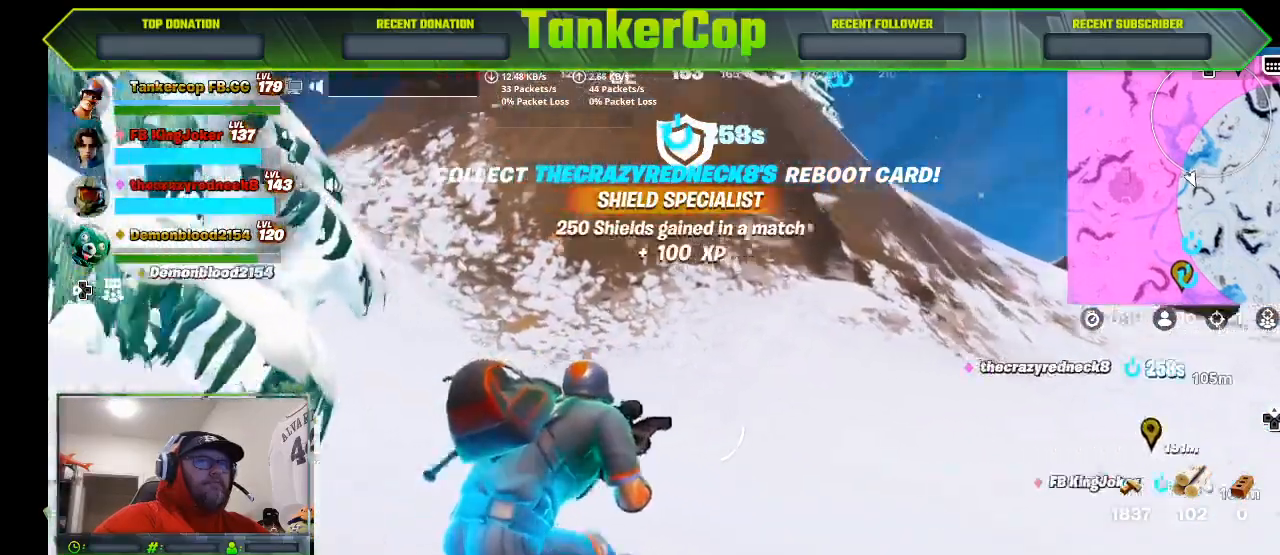
{"dt_ms": 500, "buttons": [], "left_stick": "up-right", "right_stick": "center", "events": [[33, "L1", "up"], [300, "left_stick", "up-right"], [433, "L1", "down"], [500, "L1", "up"]]}
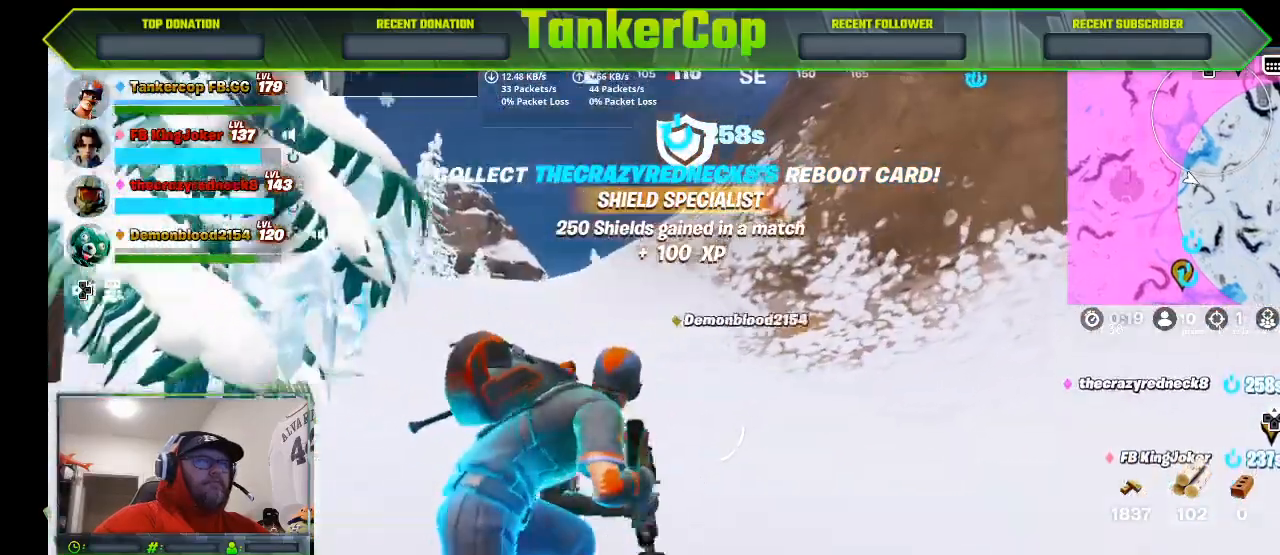
{"dt_ms": 500, "buttons": [], "left_stick": "up-right", "right_stick": "center", "events": []}
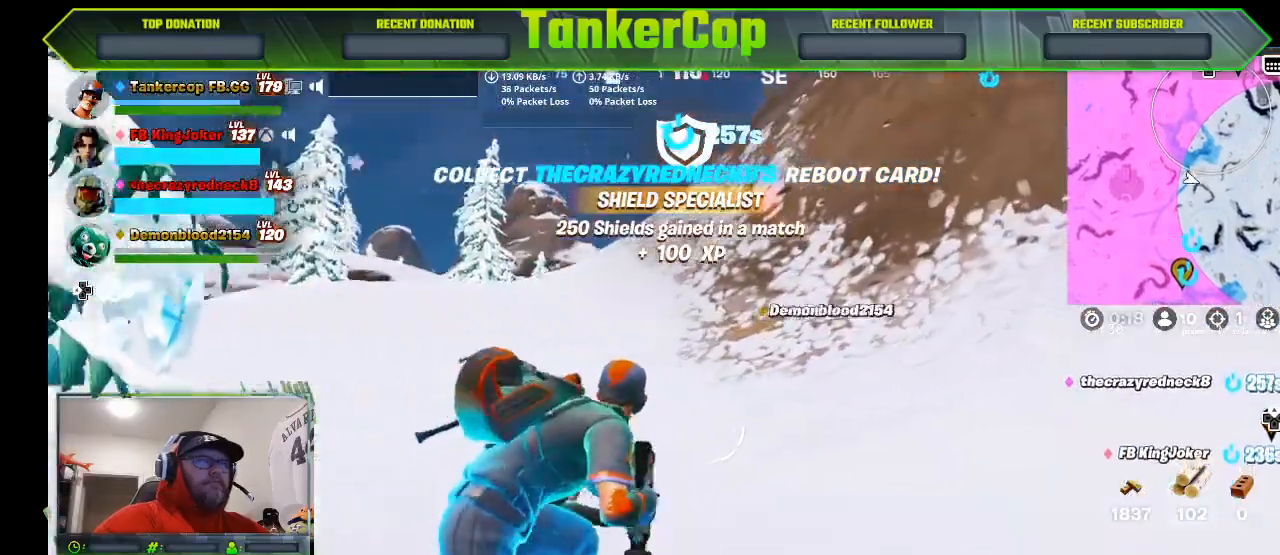
{"dt_ms": 500, "buttons": [], "left_stick": "up-right", "right_stick": "left", "events": [[333, "right_stick", "left"]]}
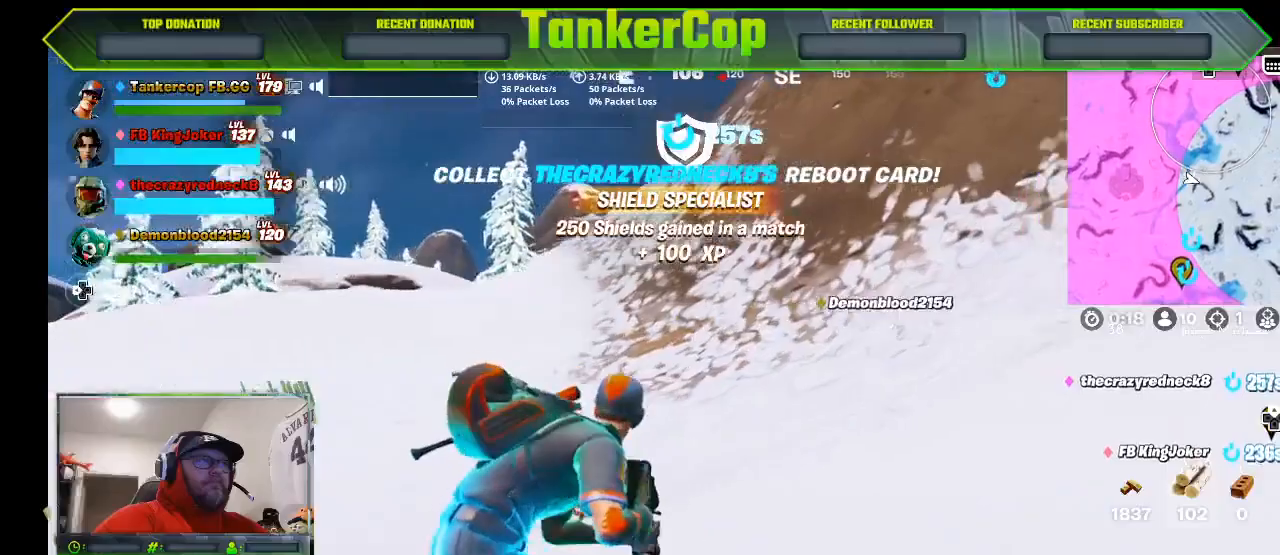
{"dt_ms": 500, "buttons": [], "left_stick": "up-right", "right_stick": "right", "events": [[233, "right_stick", "center"], [433, "right_stick", "right"]]}
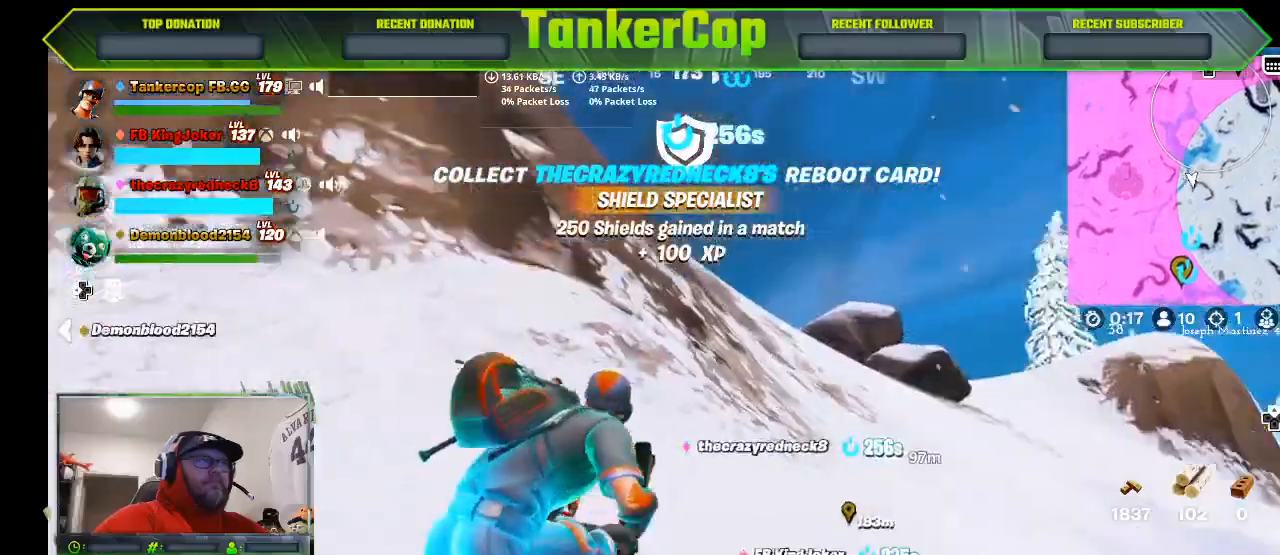
{"dt_ms": 500, "buttons": ["L3"], "left_stick": "up-right", "right_stick": "center", "events": [[333, "L3", "down"], [333, "right_stick", "center"]]}
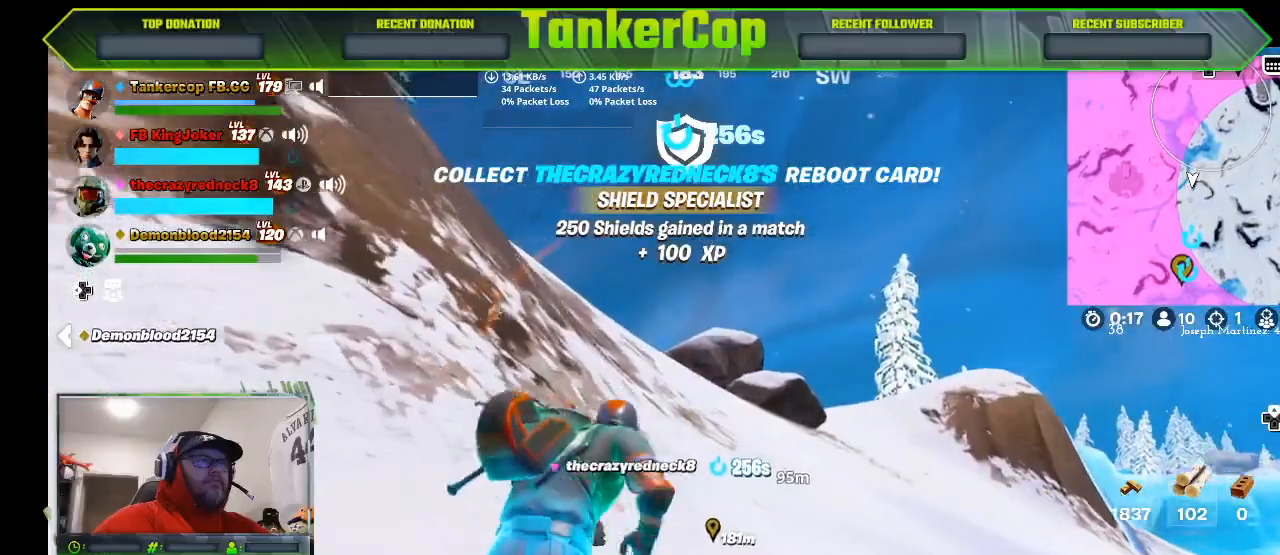
{"dt_ms": 500, "buttons": [], "left_stick": "up-right", "right_stick": "center", "events": [[100, "L3", "up"]]}
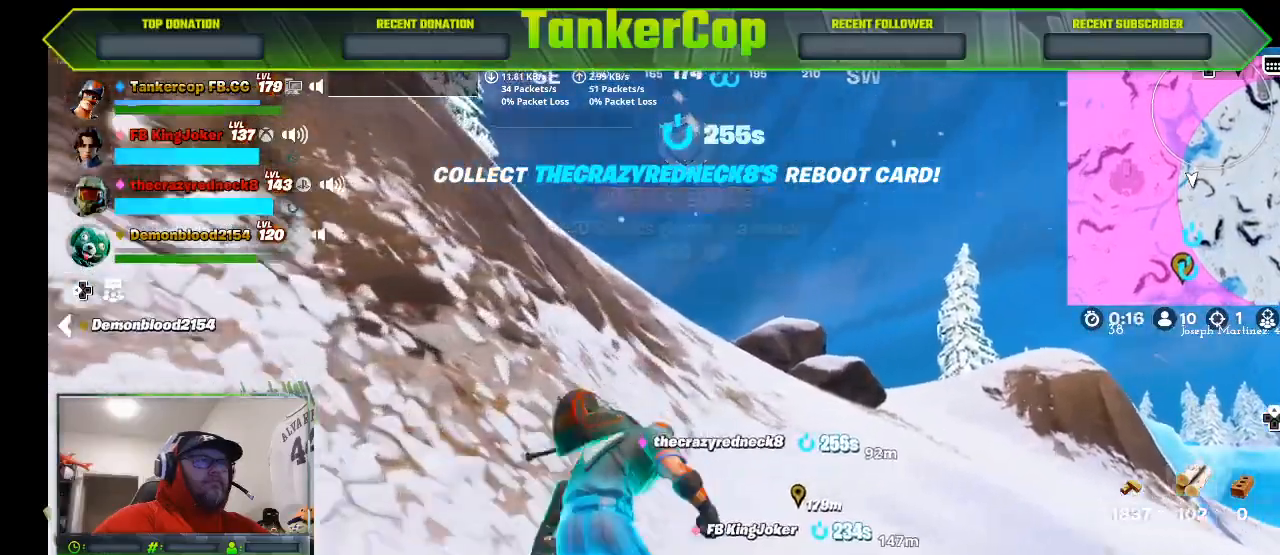
{"dt_ms": 1000, "buttons": [], "left_stick": "up-right", "right_stick": "center"}
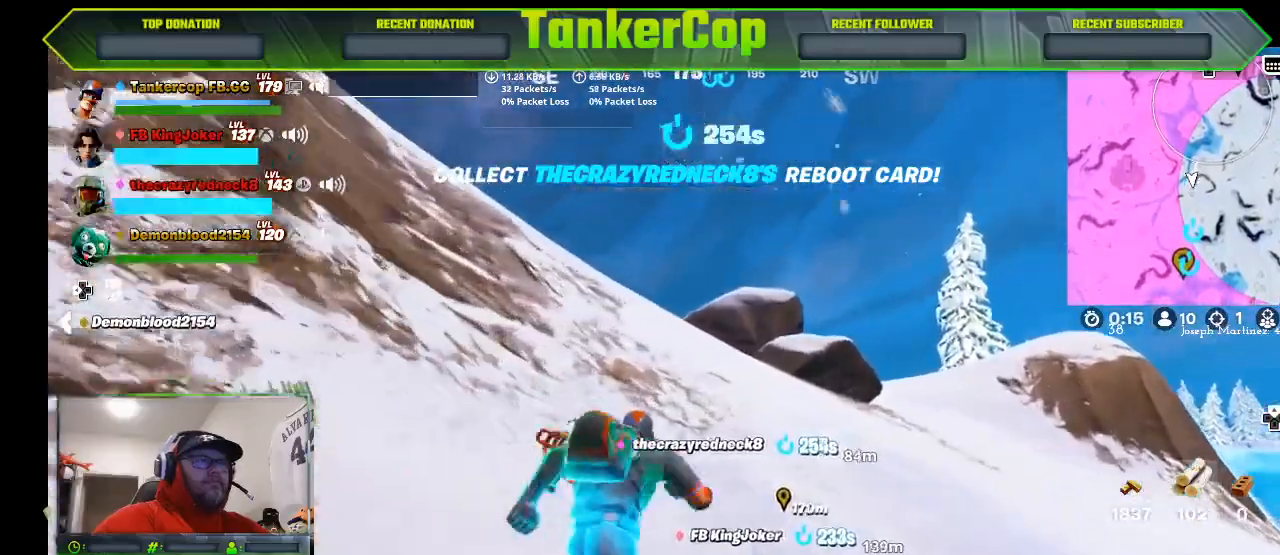
{"dt_ms": 500, "buttons": [], "left_stick": "up-right", "right_stick": "center", "events": []}
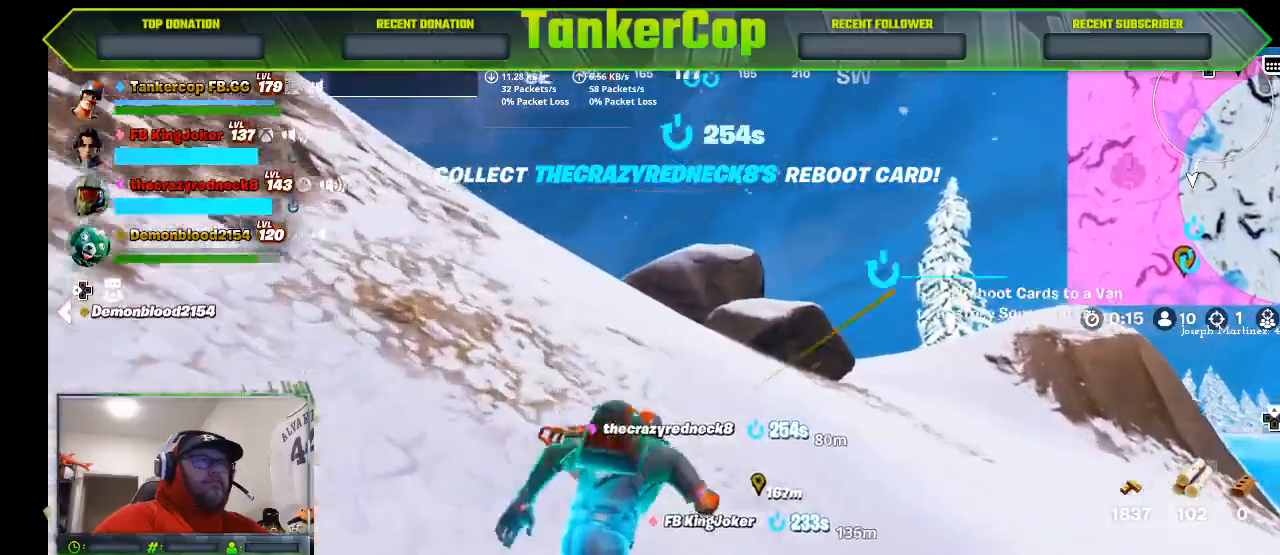
{"dt_ms": 500, "buttons": [], "left_stick": "up-right", "right_stick": "center", "events": [[367, "L1", "down"], [500, "L1", "up"]]}
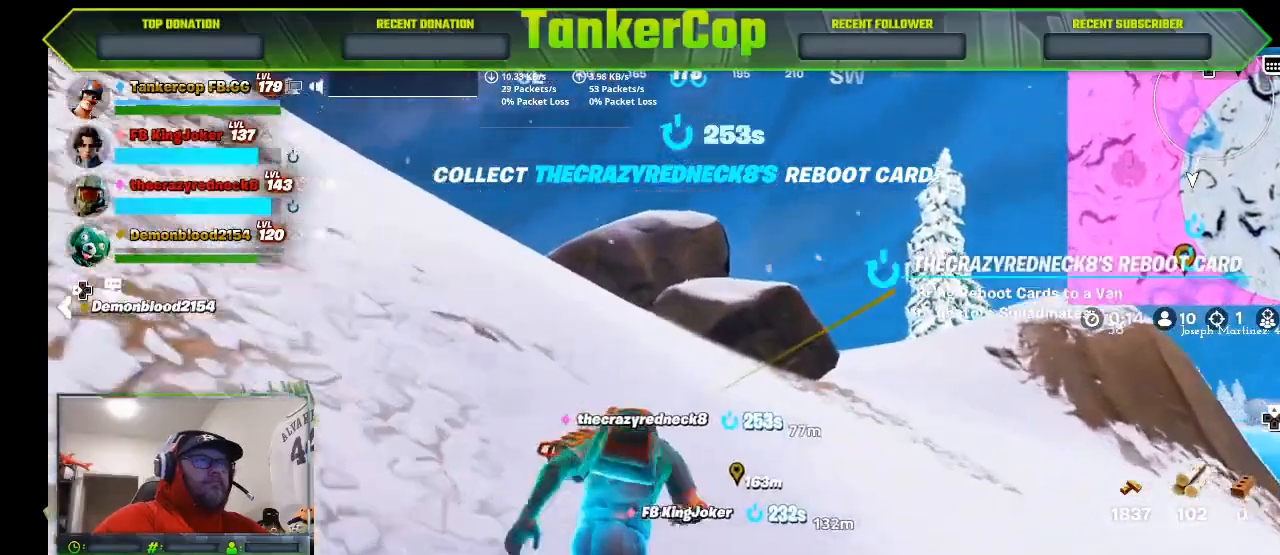
{"dt_ms": 500, "buttons": [], "left_stick": "up-right", "right_stick": "center", "events": [[300, "L1", "down"], [400, "L1", "up"]]}
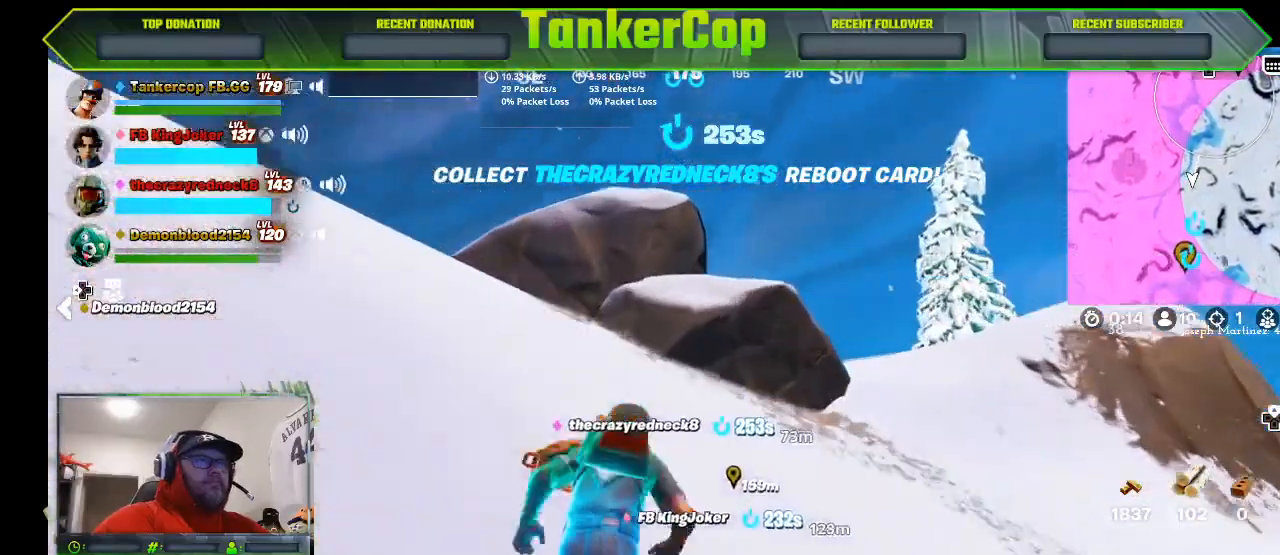
{"dt_ms": 500, "buttons": [], "left_stick": "down-right", "right_stick": "center", "events": [[100, "left_stick", "right"], [433, "left_stick", "down-right"]]}
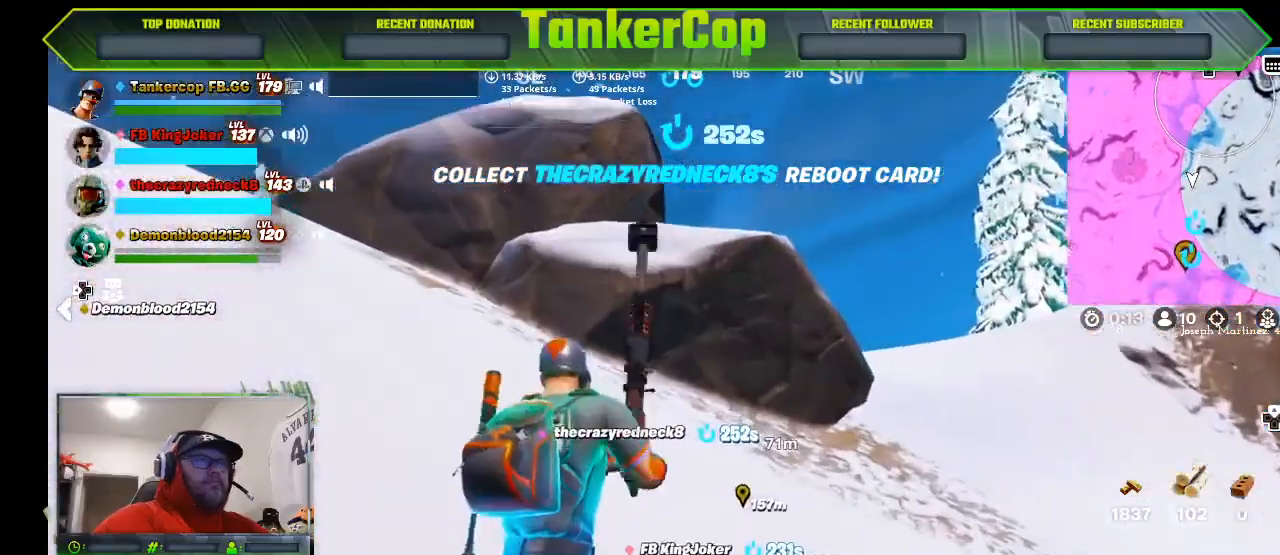
{"dt_ms": 500, "buttons": ["L1"], "left_stick": "left", "right_stick": "center", "events": [[33, "L1", "down"], [133, "left_stick", "center"], [167, "L1", "up"], [200, "left_stick", "left"], [333, "L1", "down"]]}
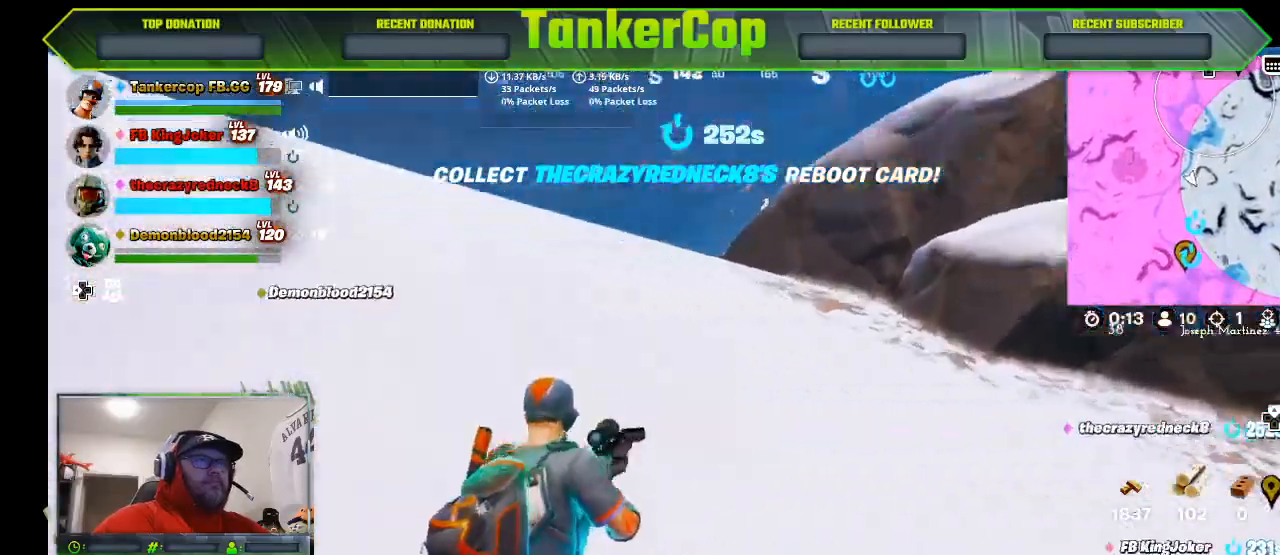
{"dt_ms": 500, "buttons": ["L3"], "left_stick": "left", "right_stick": "left", "events": [[167, "right_stick", "left"], [300, "L1", "up"], [467, "L3", "down"]]}
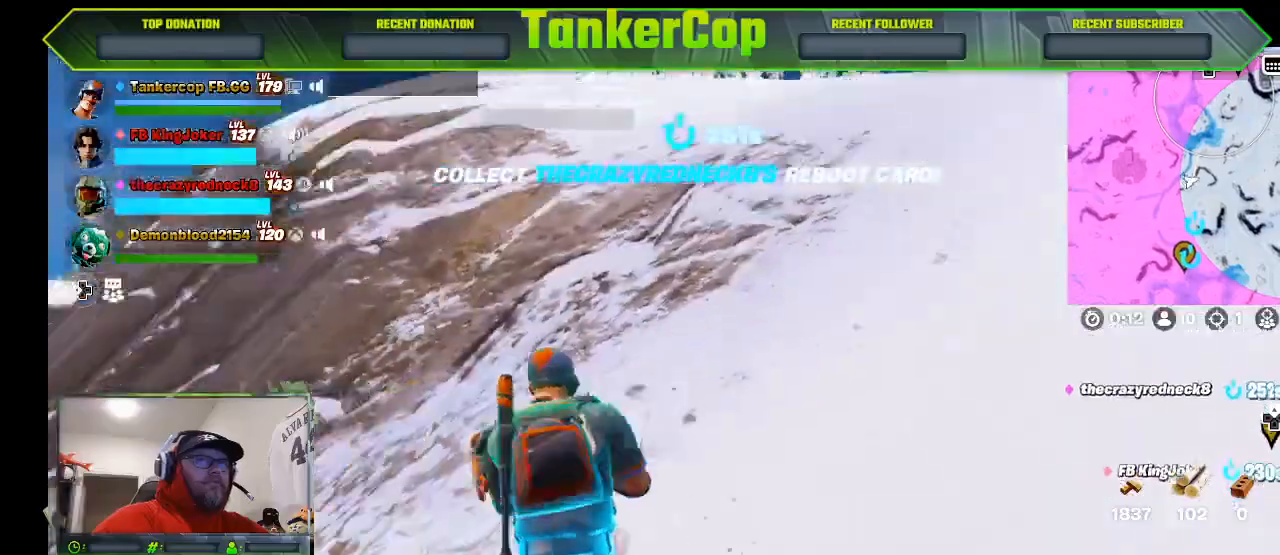
{"dt_ms": 500, "buttons": [], "left_stick": "left", "right_stick": "left", "events": [[167, "L3", "up"], [400, "L1", "down"], [467, "L1", "up"]]}
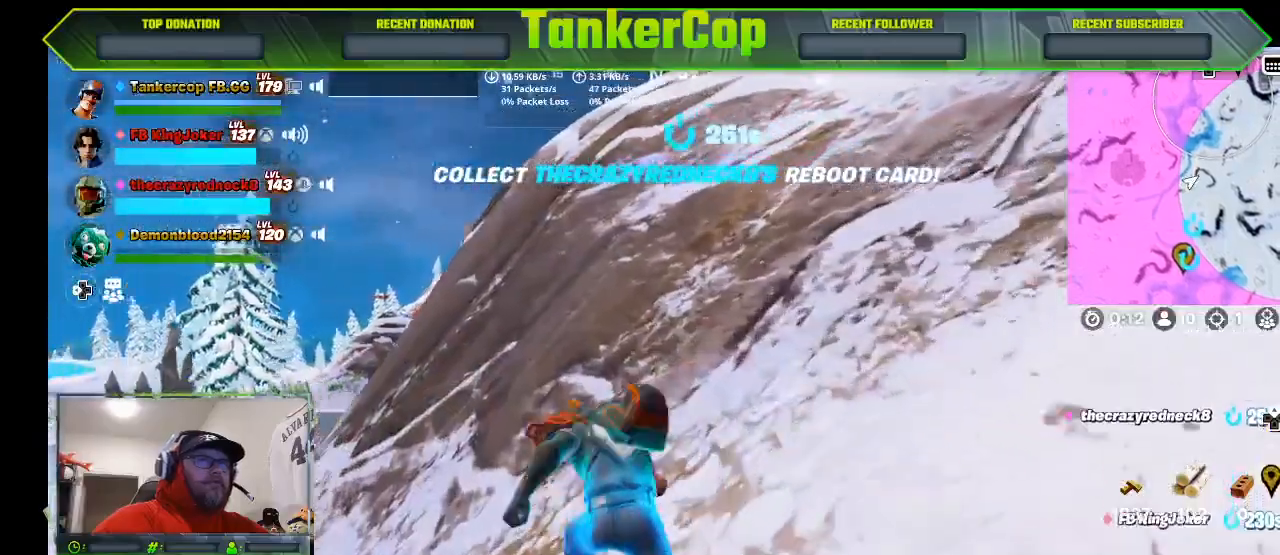
{"dt_ms": 500, "buttons": [], "left_stick": "down-right", "right_stick": "left", "events": [[300, "left_stick", "down"], [467, "left_stick", "down-right"]]}
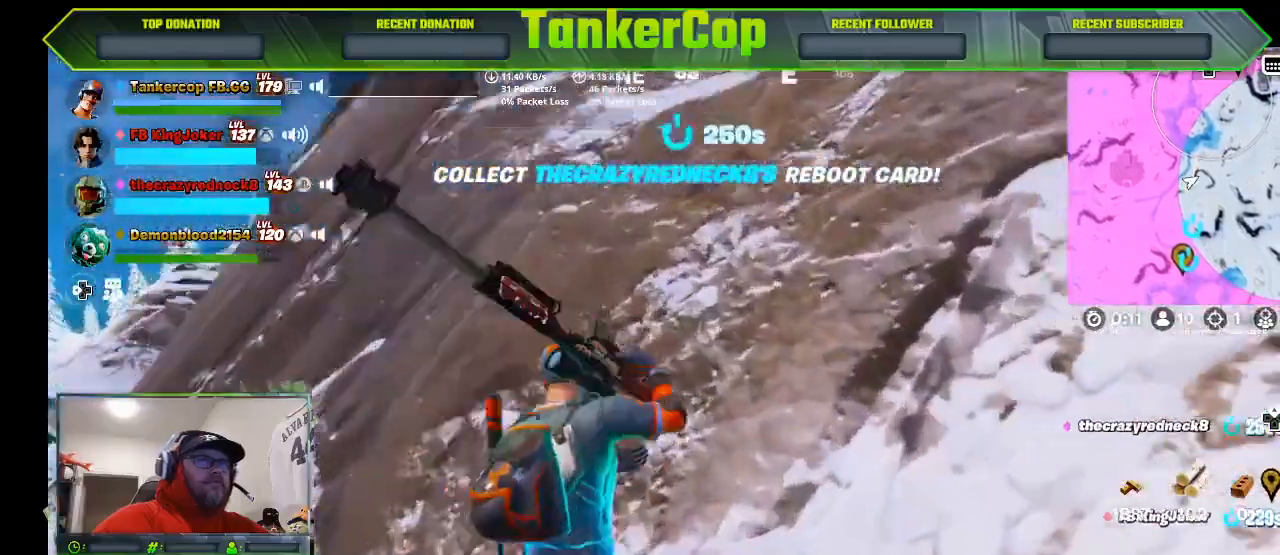
{"dt_ms": 500, "buttons": ["L1"], "left_stick": "right", "right_stick": "right", "events": [[100, "L1", "down"], [133, "right_stick", "down-left"], [167, "left_stick", "right"], [233, "L1", "up"], [333, "L1", "down"], [333, "right_stick", "right"]]}
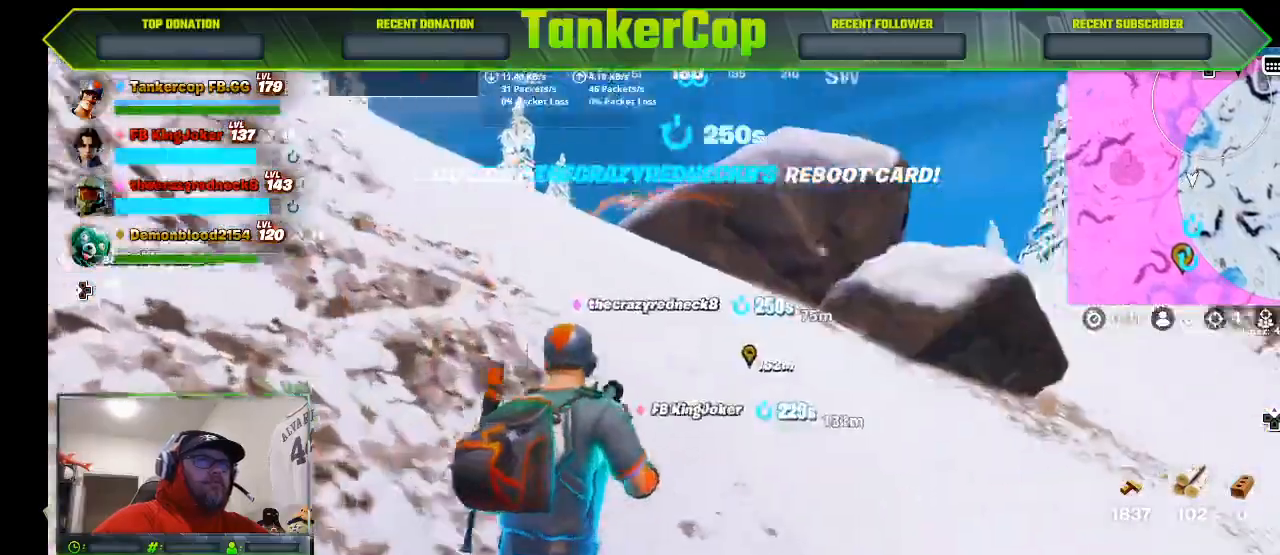
{"dt_ms": 500, "buttons": [], "left_stick": "up-right", "right_stick": "right", "events": [[33, "L3", "down"], [33, "left_stick", "up-right"], [167, "L1", "up"], [267, "L3", "up"]]}
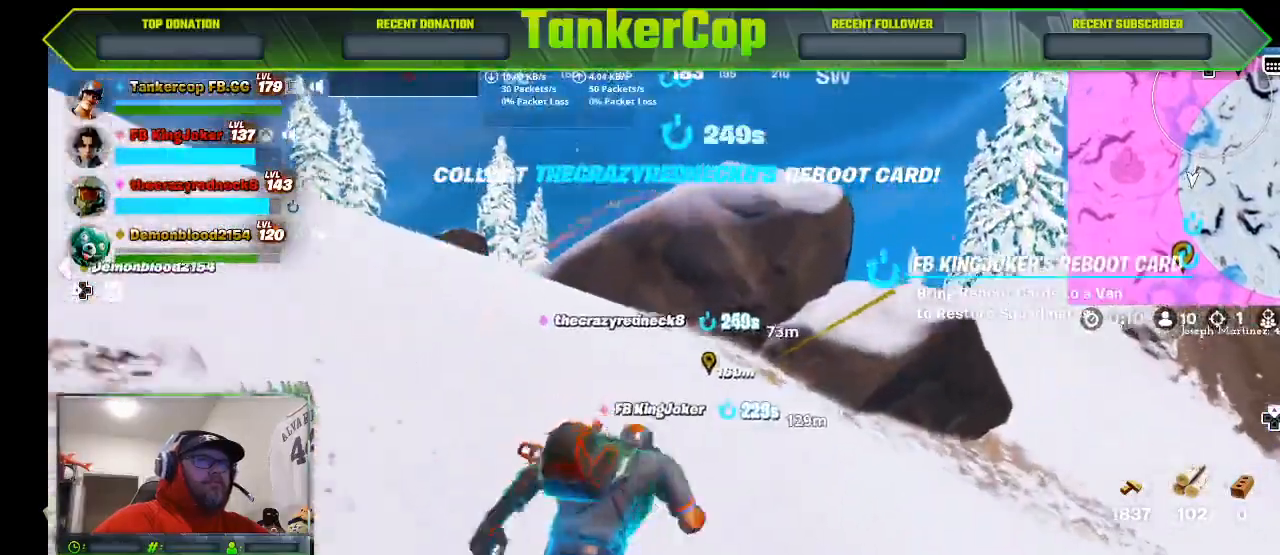
{"dt_ms": 500, "buttons": [], "left_stick": "up-right", "right_stick": "right", "events": [[333, "L1", "down"], [400, "L1", "up"]]}
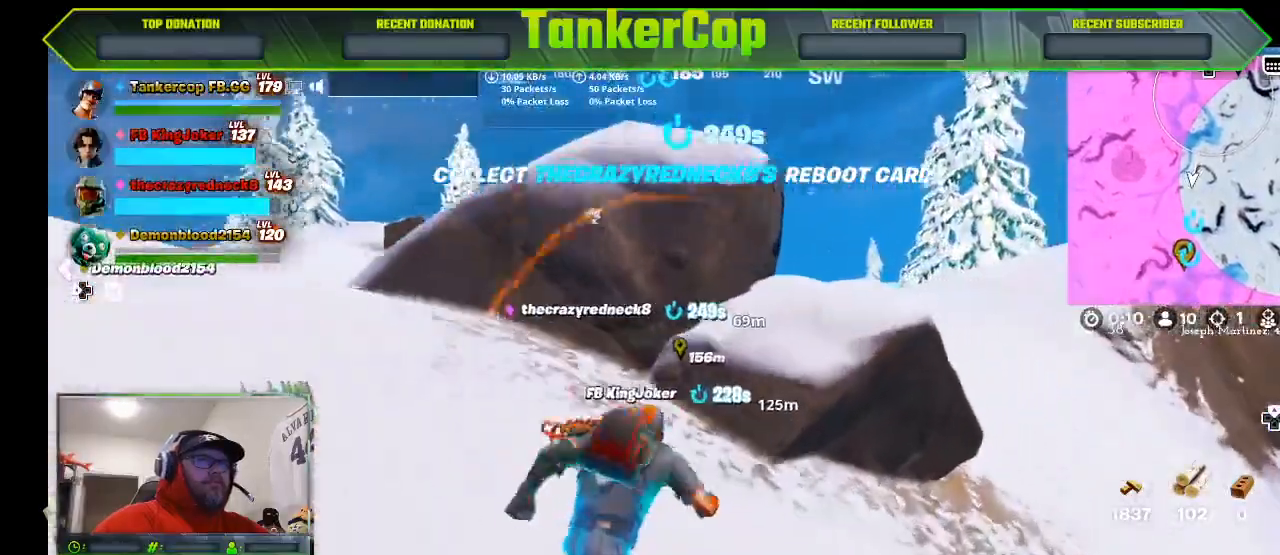
{"dt_ms": 500, "buttons": [], "left_stick": "up-right", "right_stick": "right"}
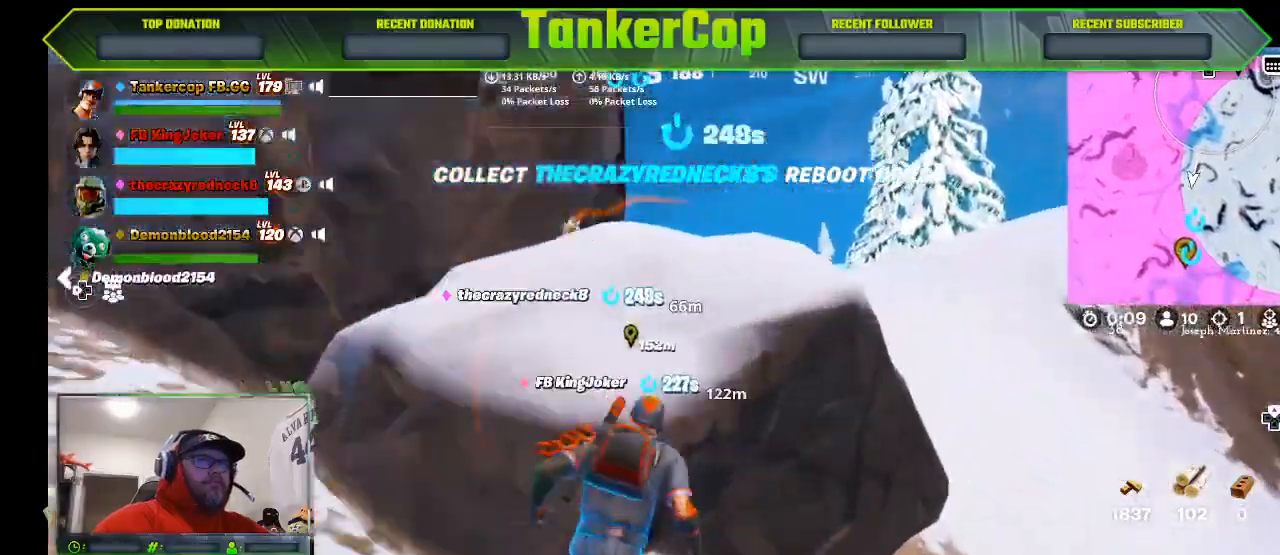
{"dt_ms": 500, "buttons": ["R3"], "left_stick": "right", "right_stick": "center", "events": [[233, "right_stick", "center"], [333, "left_stick", "right"], [467, "R3", "down"]]}